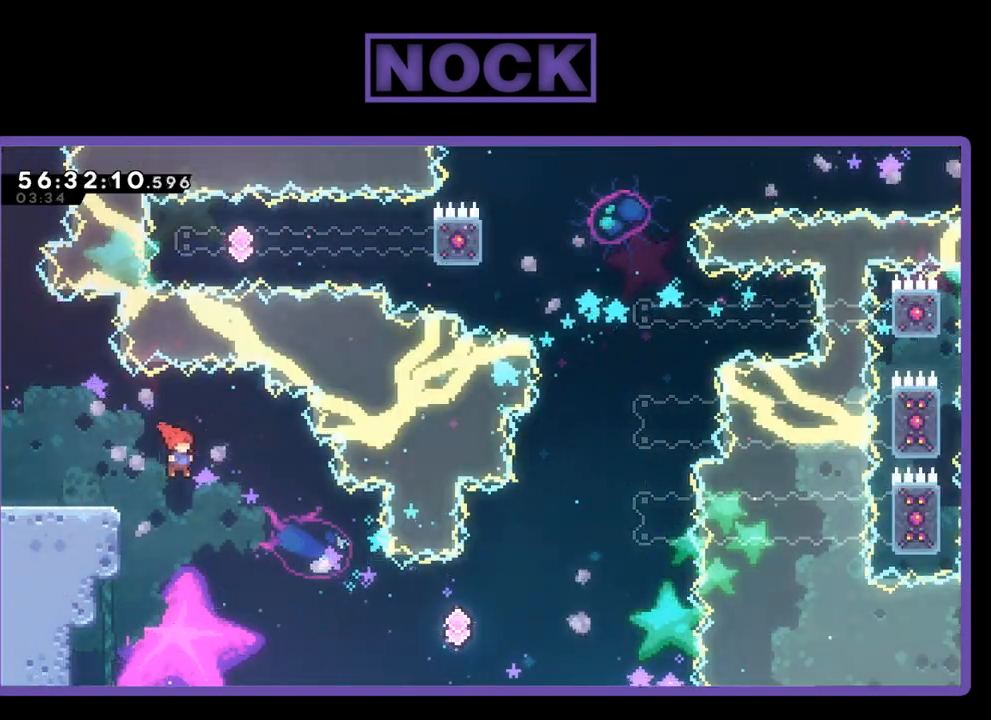
Gameplay with a controller (PlayStation layout); each line is a JSON object with the inputs held at the frame after it. "events" lists button and stick changes between this image and that frame as [ms after this image, input, new state], when the widget could be followed in between. Not read: left_stick.
{"buttons": ["R2", "DPAD_UP", "DPAD_RIGHT"], "right_stick": "center", "events": [[133, "DPAD_UP", "down"], [233, "CROSS", "up"]]}
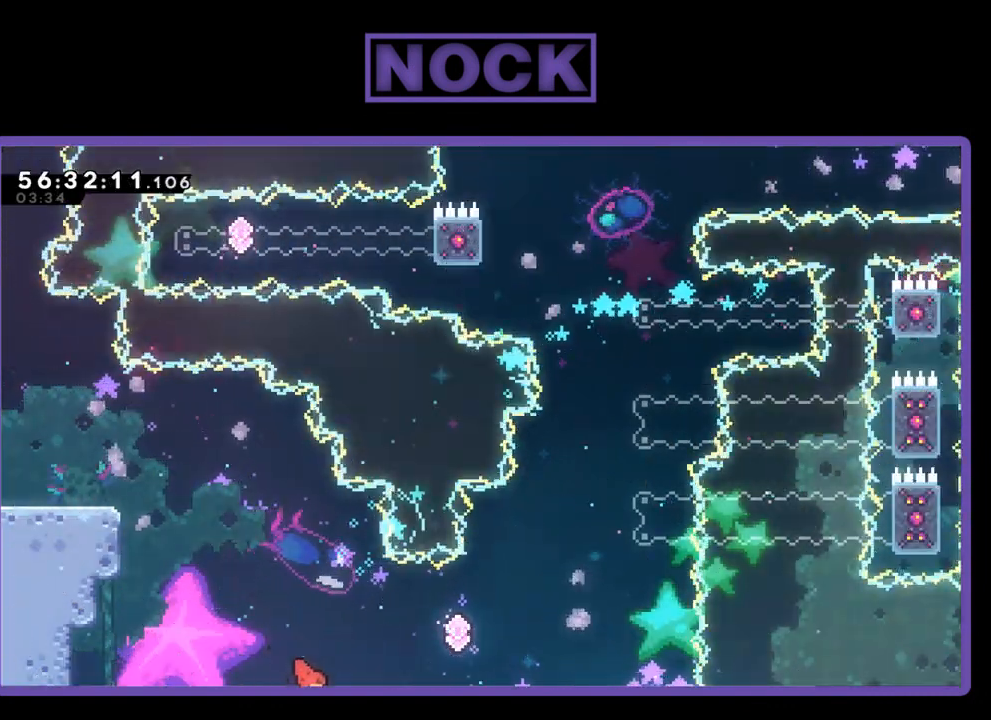
{"buttons": ["R2", "DPAD_UP", "DPAD_RIGHT"], "right_stick": "center", "events": [[100, "CIRCLE", "down"], [400, "CIRCLE", "up"]]}
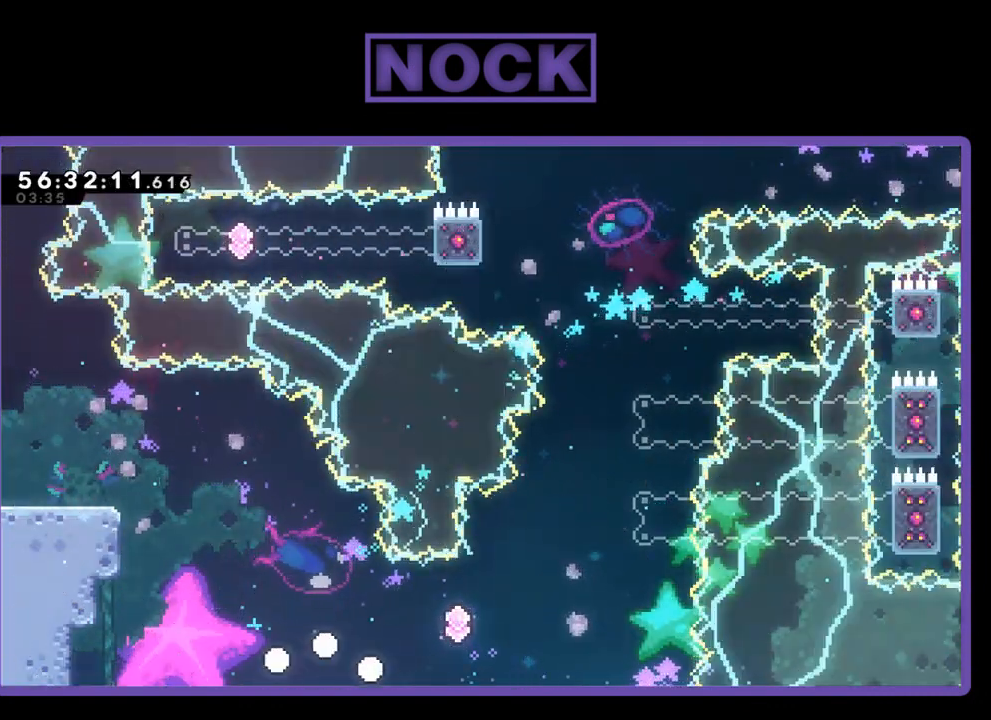
{"buttons": [], "right_stick": "center", "events": [[100, "DPAD_RIGHT", "up"], [100, "DPAD_UP", "up"], [100, "R2", "up"]]}
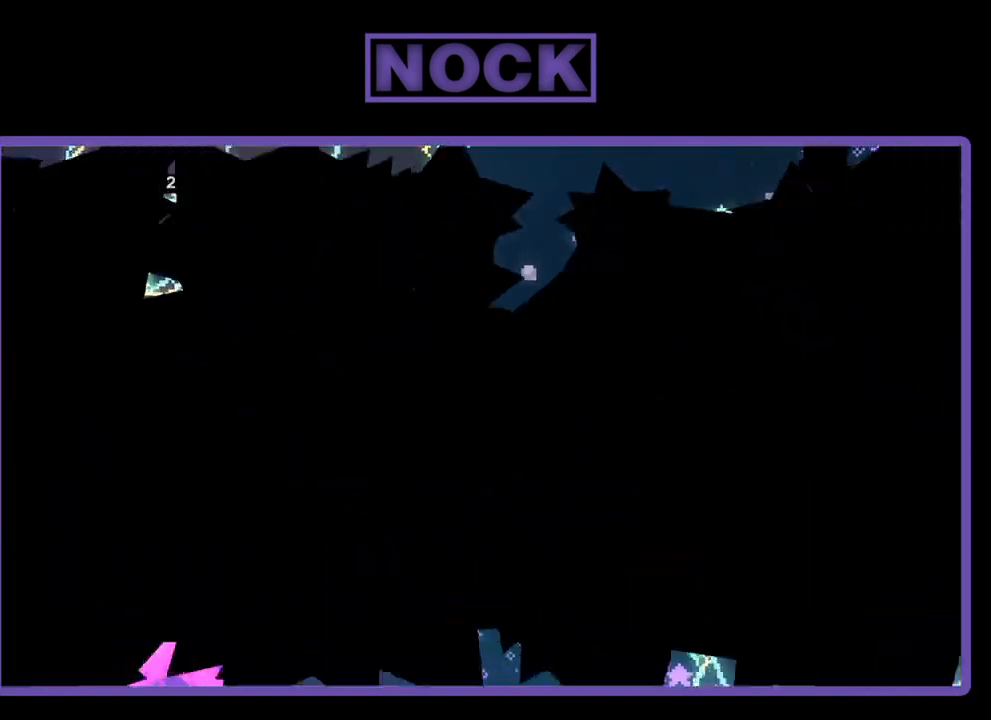
{"buttons": ["R2", "DPAD_RIGHT"], "right_stick": "center", "events": [[33, "R2", "down"], [167, "DPAD_RIGHT", "down"]]}
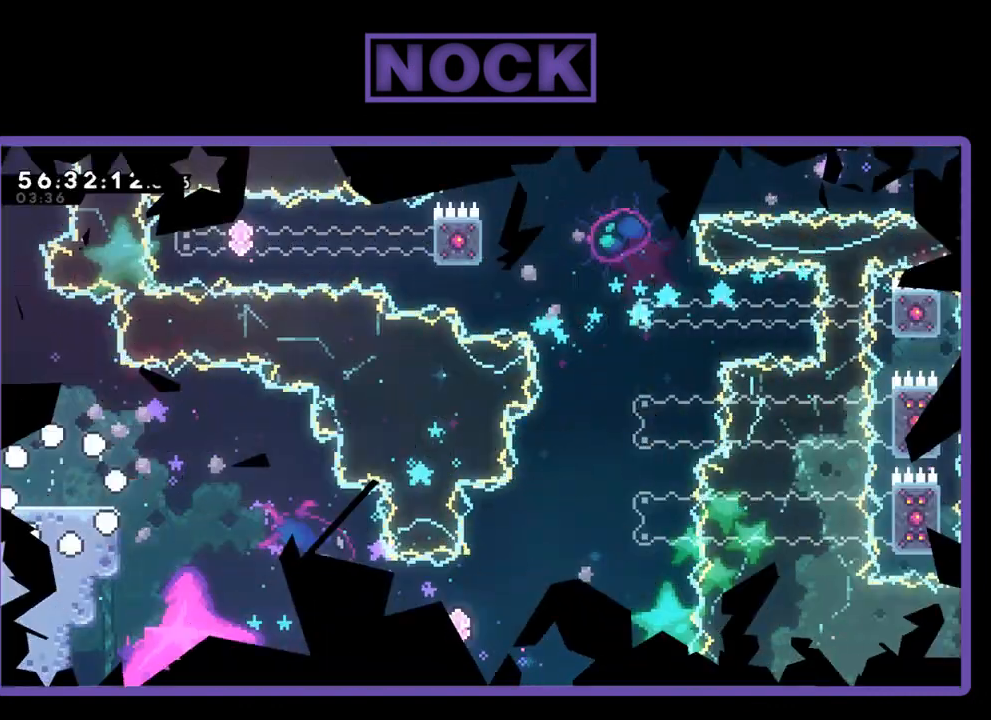
{"buttons": ["R2", "DPAD_RIGHT"], "right_stick": "center", "events": []}
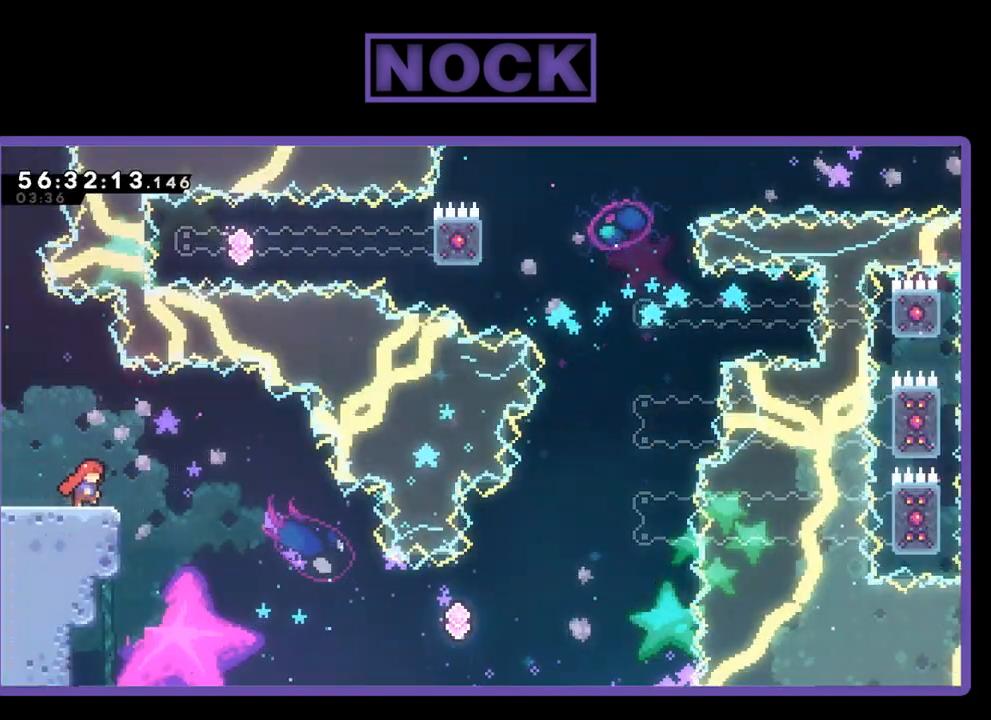
{"buttons": ["R2", "DPAD_RIGHT"], "right_stick": "center", "events": [[133, "CROSS", "down"], [300, "CROSS", "up"]]}
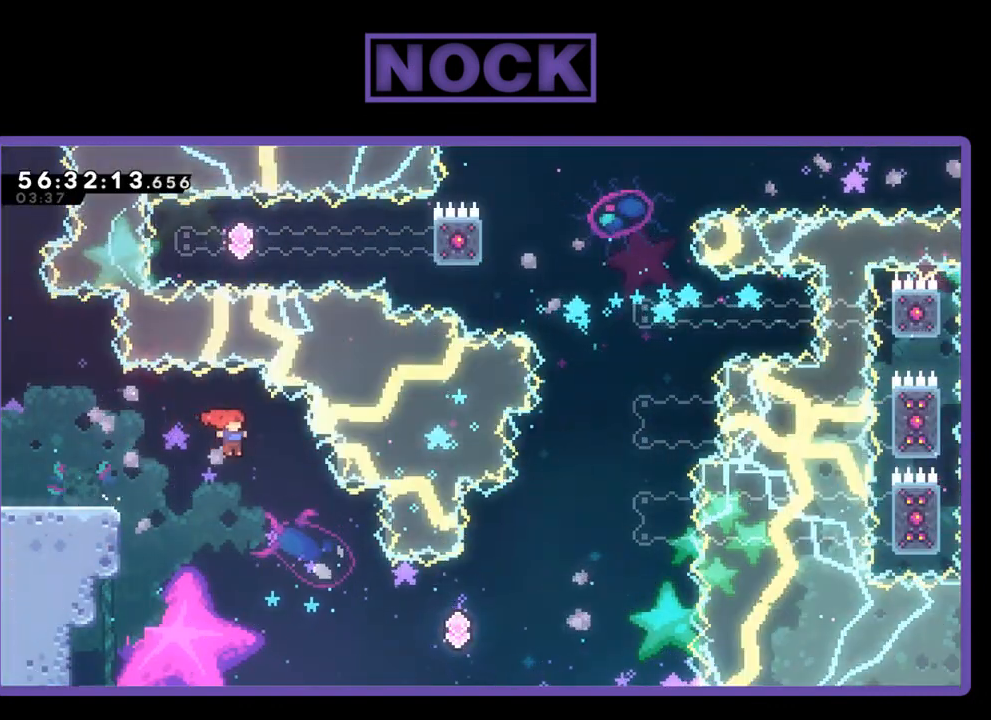
{"buttons": ["CIRCLE", "R2", "DPAD_RIGHT"], "right_stick": "center", "events": [[433, "CIRCLE", "down"]]}
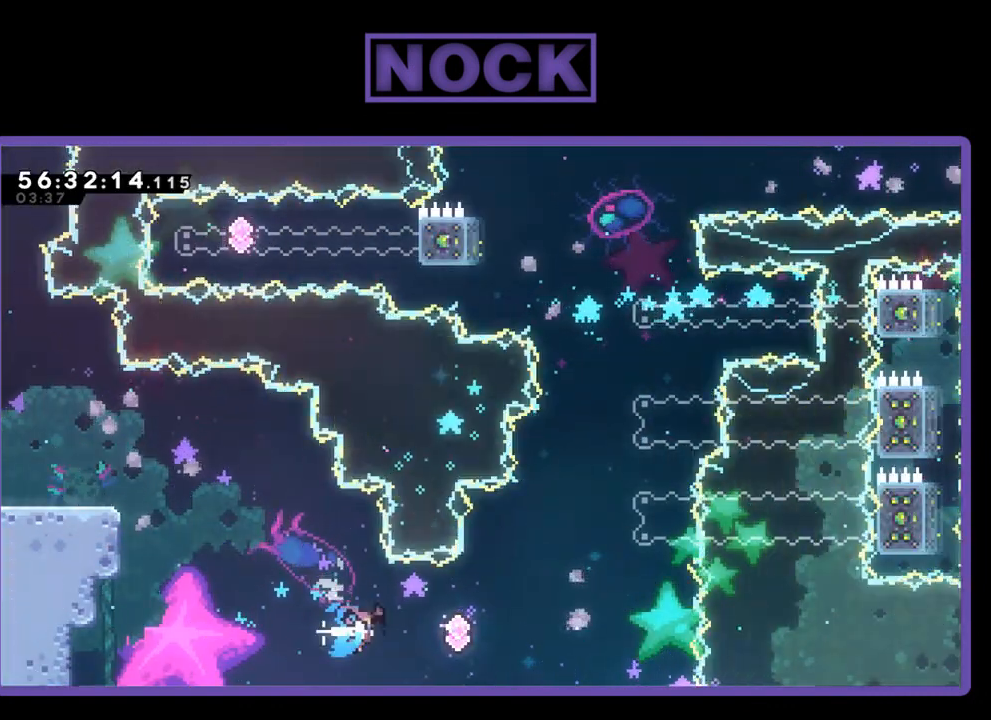
{"buttons": ["CIRCLE", "R2", "DPAD_UP", "DPAD_RIGHT"], "right_stick": "center", "events": [[200, "DPAD_UP", "down"], [233, "CIRCLE", "up"], [367, "CIRCLE", "down"]]}
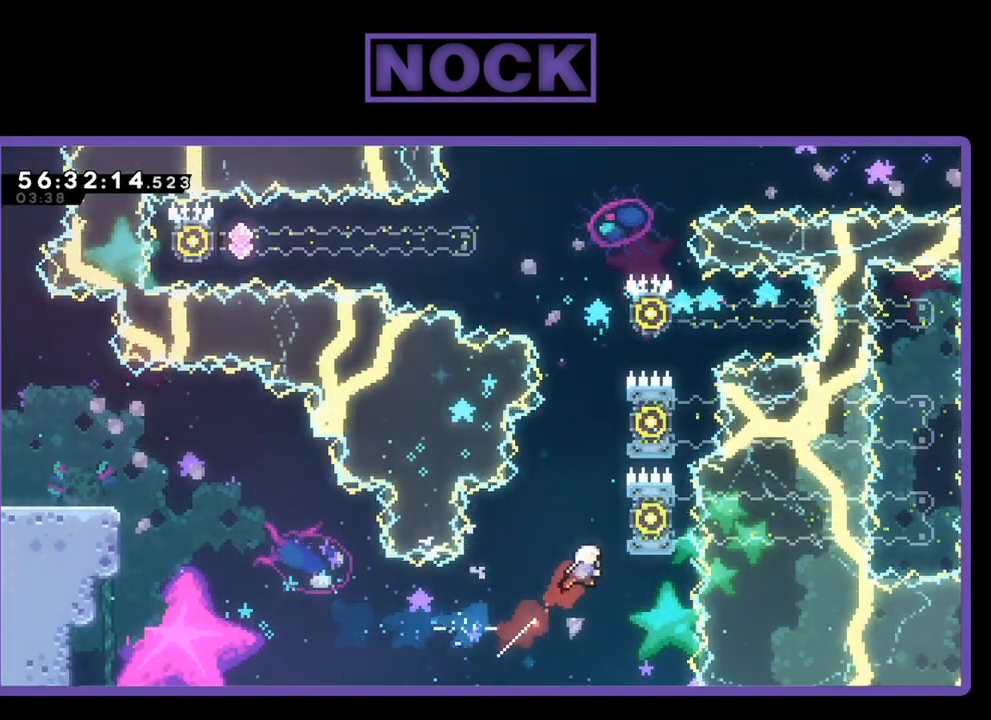
{"buttons": ["R2", "DPAD_UP"], "right_stick": "center", "events": [[133, "DPAD_RIGHT", "up"], [333, "CIRCLE", "up"]]}
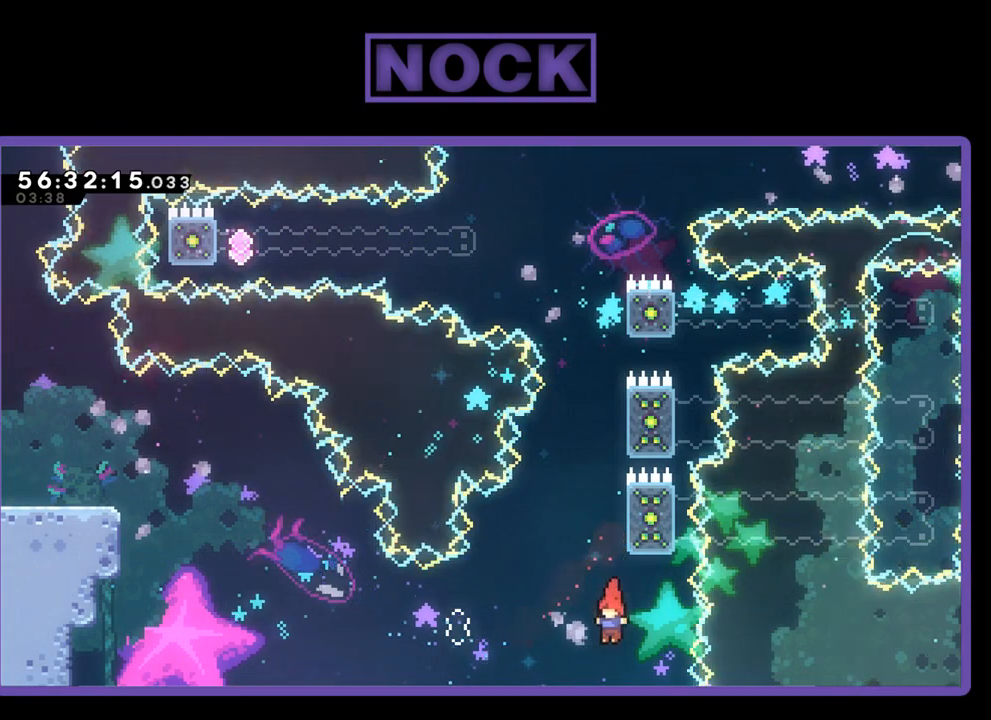
{"buttons": [], "right_stick": "center", "events": [[133, "CROSS", "down"], [400, "DPAD_UP", "up"], [400, "R2", "up"], [433, "CROSS", "up"]]}
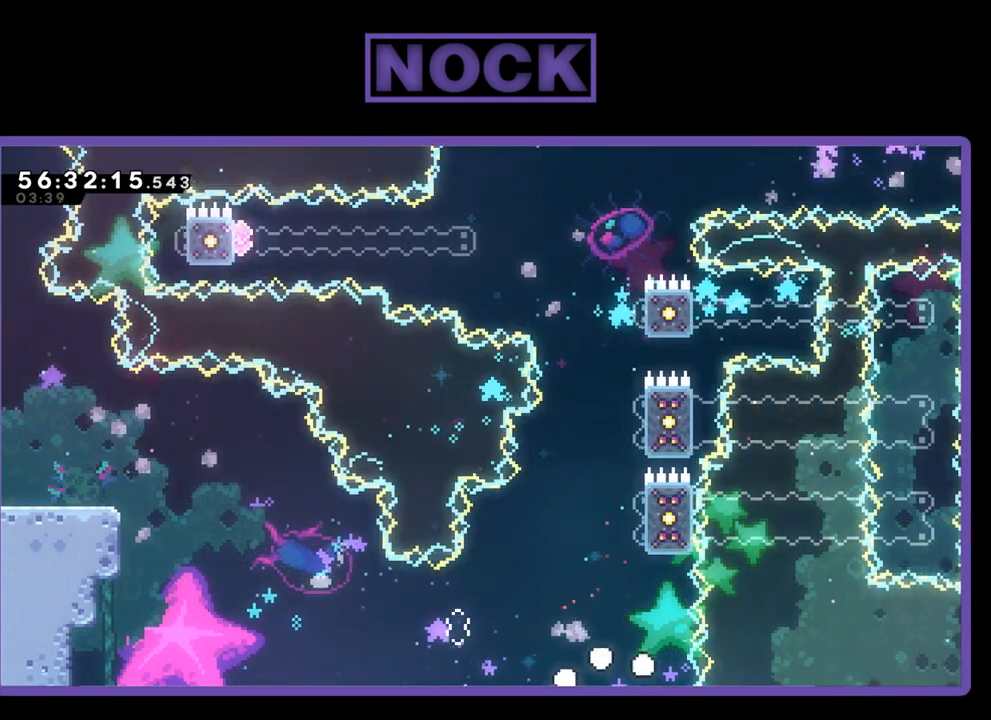
{"buttons": [], "right_stick": "center", "events": []}
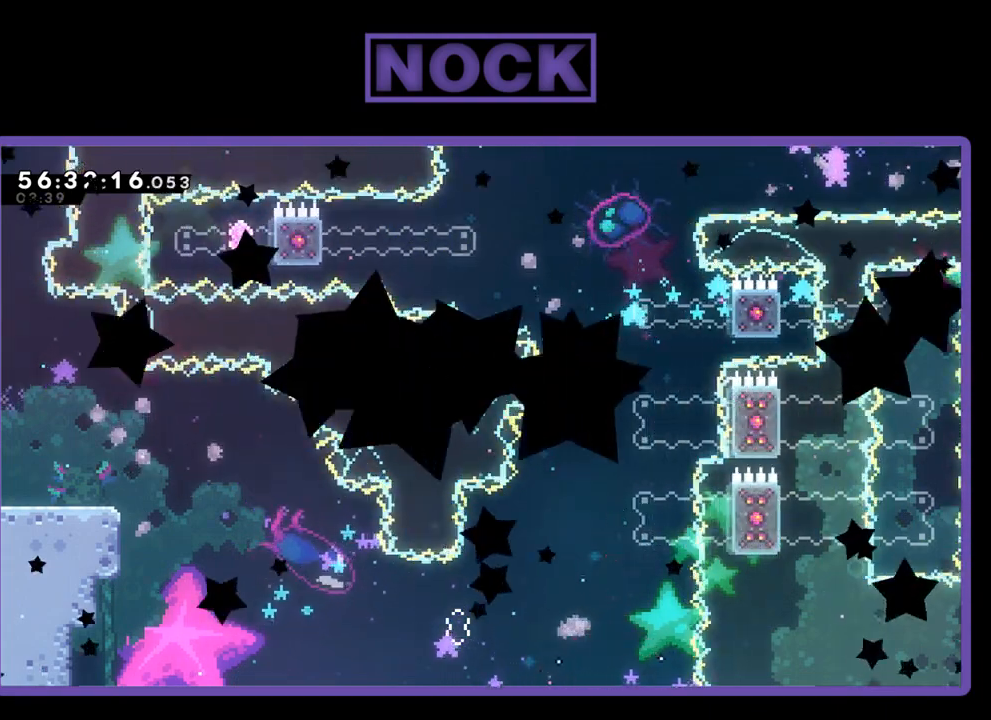
{"buttons": [], "right_stick": "center", "events": []}
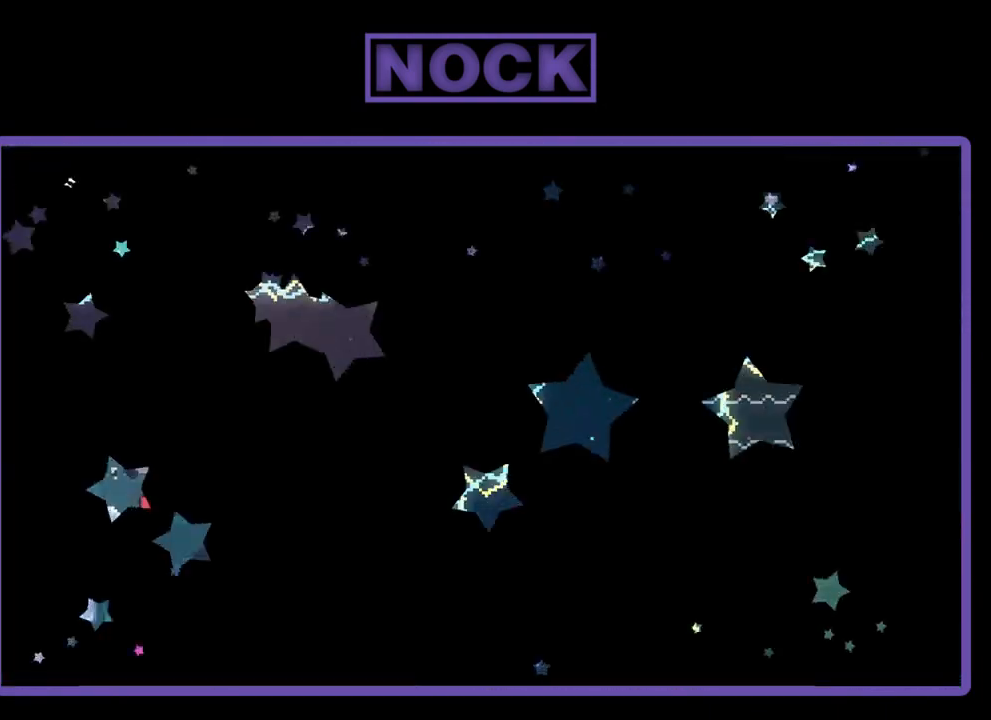
{"buttons": ["R2", "DPAD_RIGHT"], "right_stick": "center", "events": [[67, "R2", "down"], [400, "DPAD_RIGHT", "down"]]}
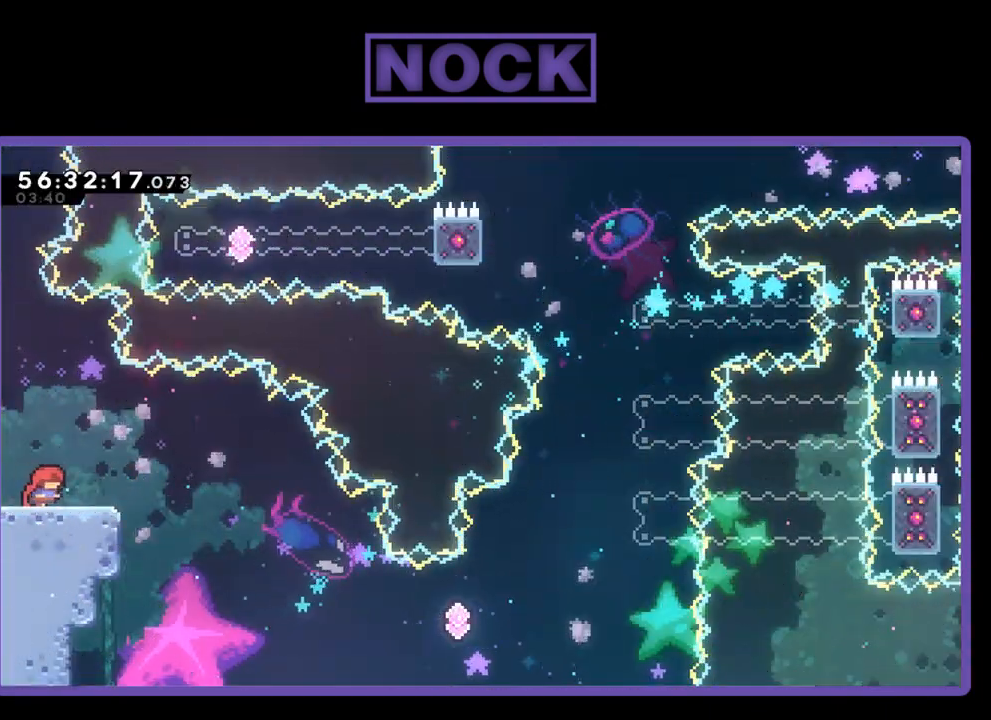
{"buttons": ["R2", "DPAD_RIGHT"], "right_stick": "center", "events": [[233, "CROSS", "down"], [400, "CROSS", "up"]]}
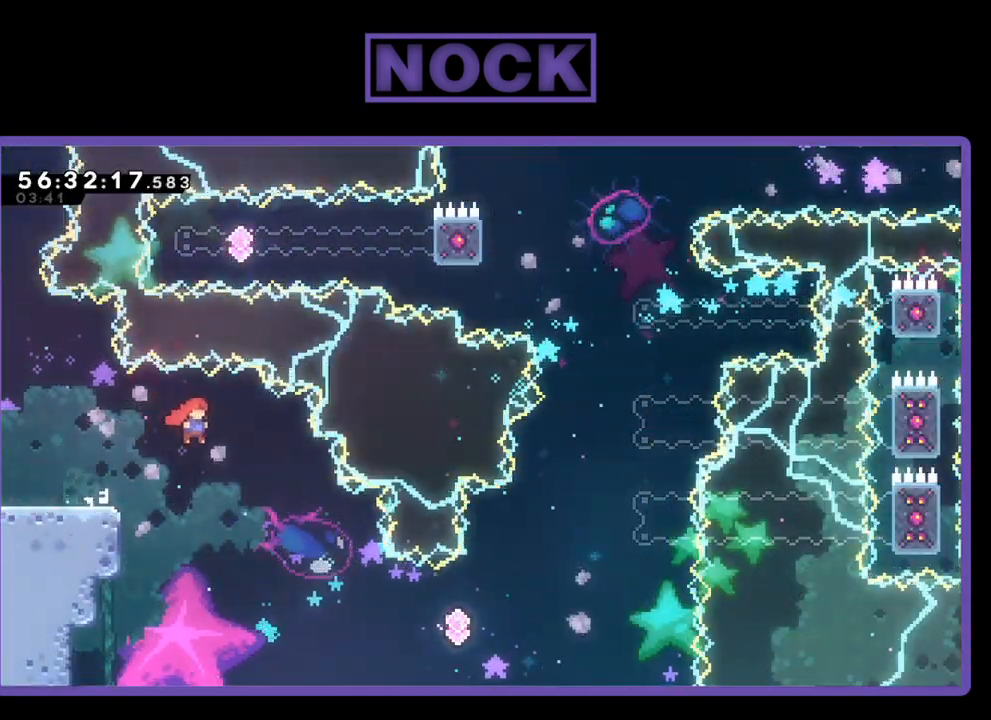
{"buttons": ["CIRCLE", "R2", "DPAD_RIGHT"], "right_stick": "center", "events": [[467, "CIRCLE", "down"]]}
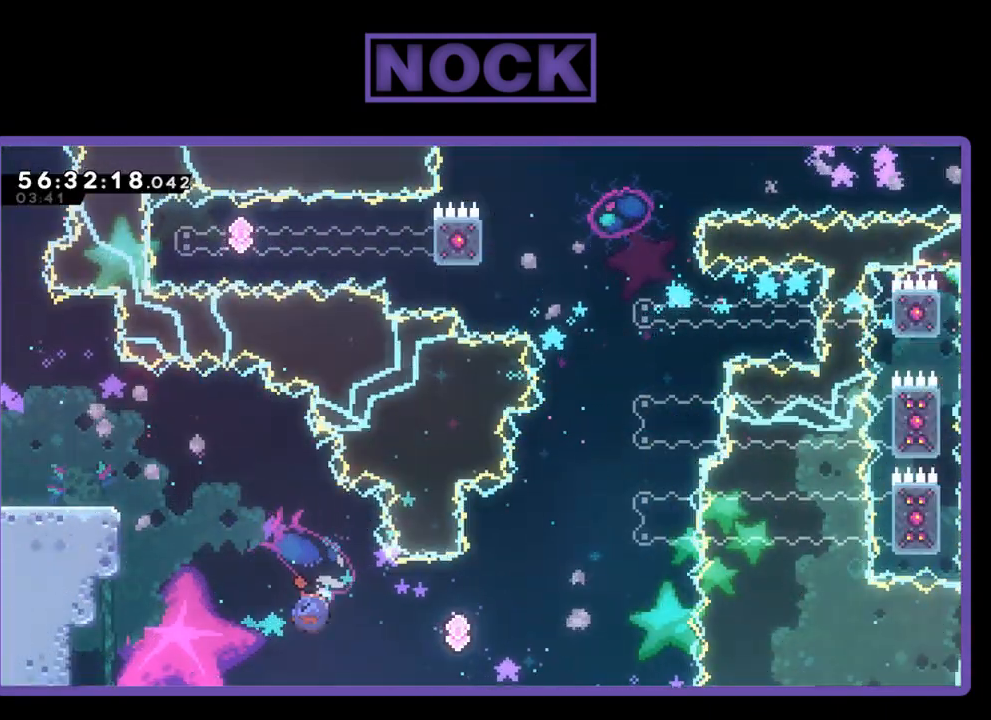
{"buttons": ["CIRCLE", "R2", "DPAD_UP", "DPAD_RIGHT"], "right_stick": "center", "events": [[267, "CIRCLE", "up"], [400, "CIRCLE", "down"], [400, "DPAD_UP", "down"]]}
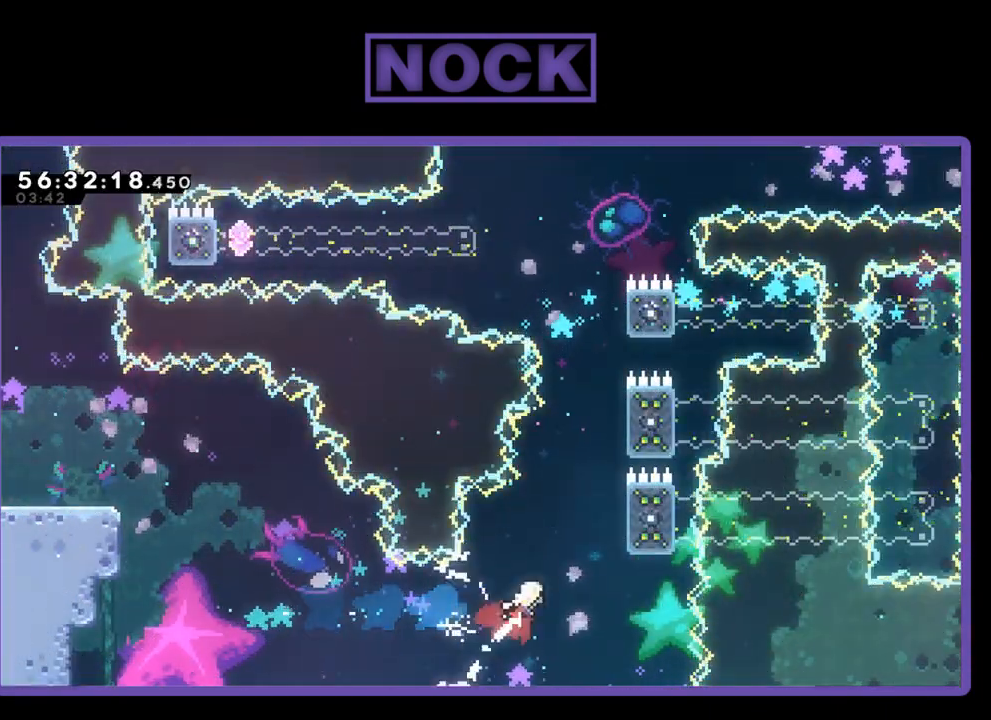
{"buttons": ["R2", "DPAD_UP", "DPAD_RIGHT"], "right_stick": "center", "events": [[433, "CIRCLE", "up"]]}
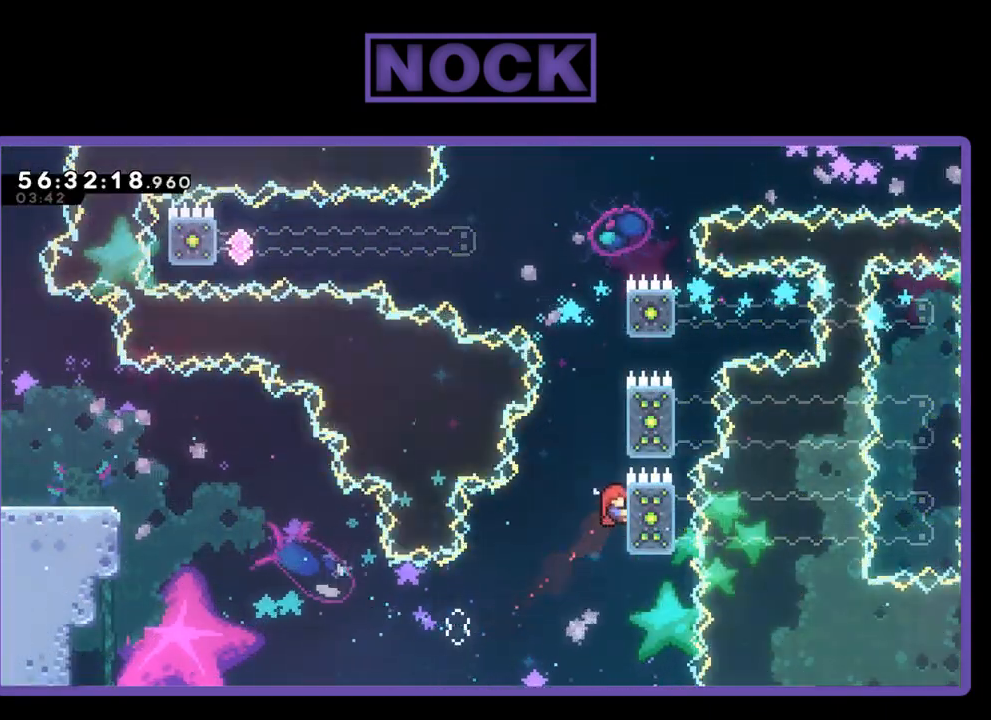
{"buttons": ["CROSS", "R2", "DPAD_UP", "DPAD_RIGHT"], "right_stick": "center", "events": [[33, "CROSS", "down"]]}
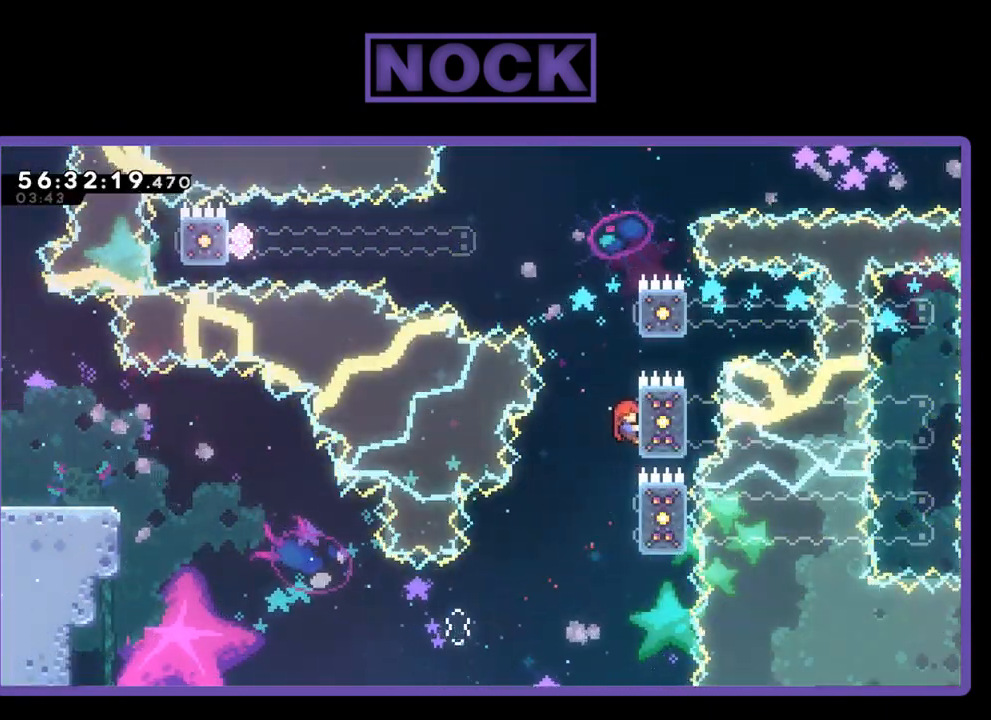
{"buttons": ["CROSS", "R2", "DPAD_UP", "DPAD_LEFT"], "right_stick": "center", "events": [[33, "CROSS", "up"], [367, "CROSS", "down"], [400, "DPAD_LEFT", "down"], [400, "DPAD_RIGHT", "up"]]}
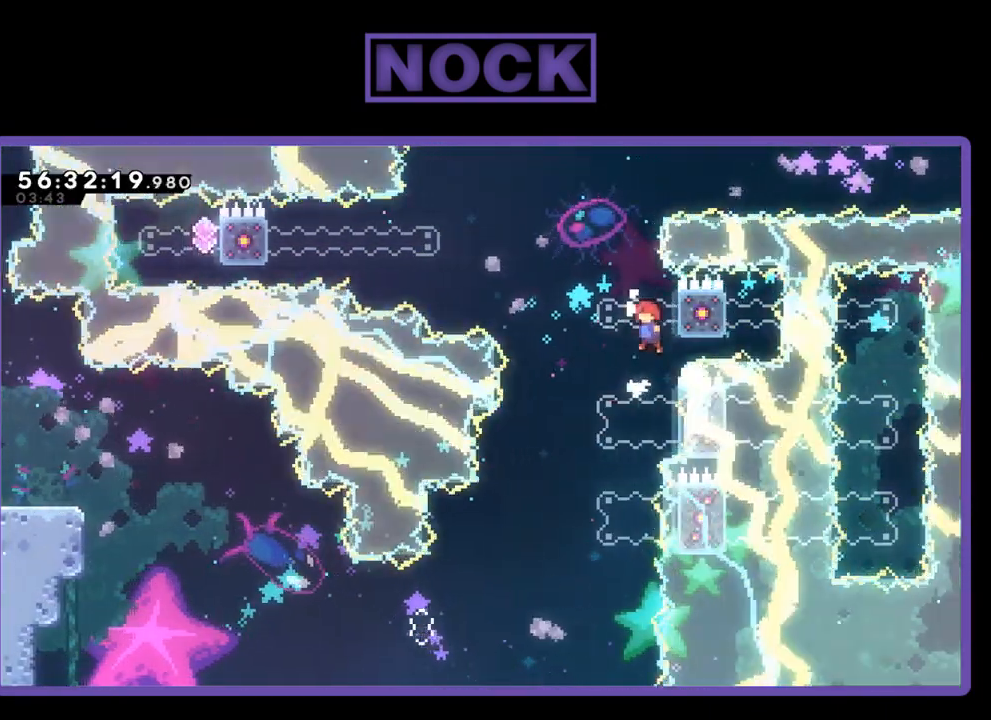
{"buttons": ["CIRCLE", "R2", "DPAD_UP", "DPAD_LEFT"], "right_stick": "center", "events": [[100, "DPAD_LEFT", "up"], [200, "DPAD_RIGHT", "down"], [267, "CROSS", "up"], [333, "DPAD_UP", "up"], [400, "CIRCLE", "down"], [500, "DPAD_LEFT", "down"], [500, "DPAD_RIGHT", "up"], [500, "DPAD_UP", "down"]]}
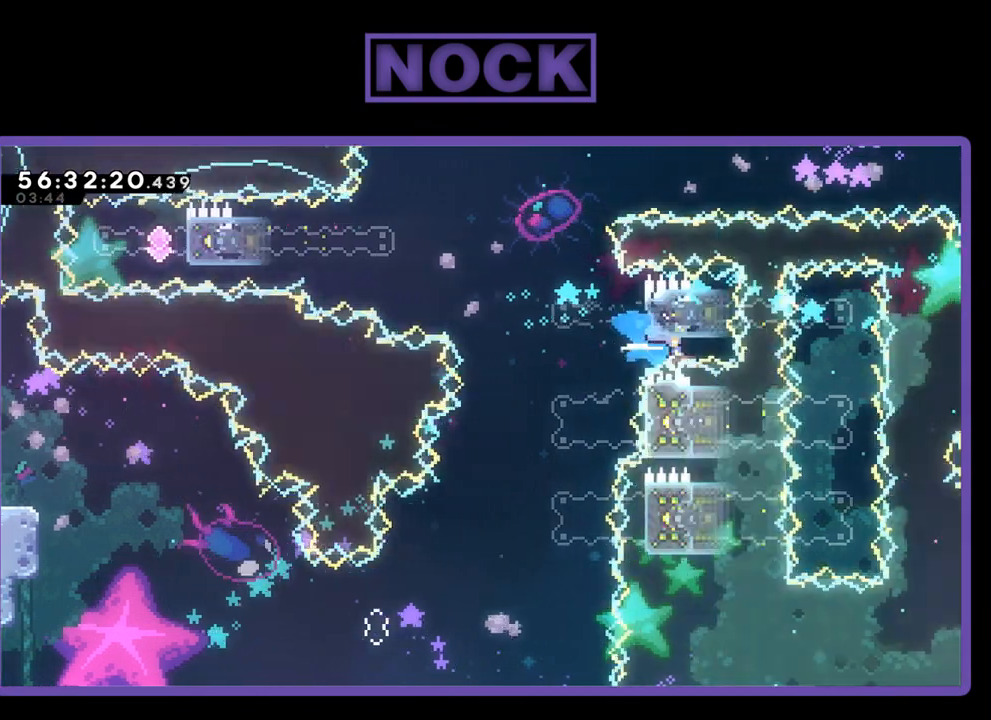
{"buttons": ["CROSS", "R2", "DPAD_UP", "DPAD_LEFT"], "right_stick": "center", "events": [[233, "CIRCLE", "up"], [333, "CROSS", "down"]]}
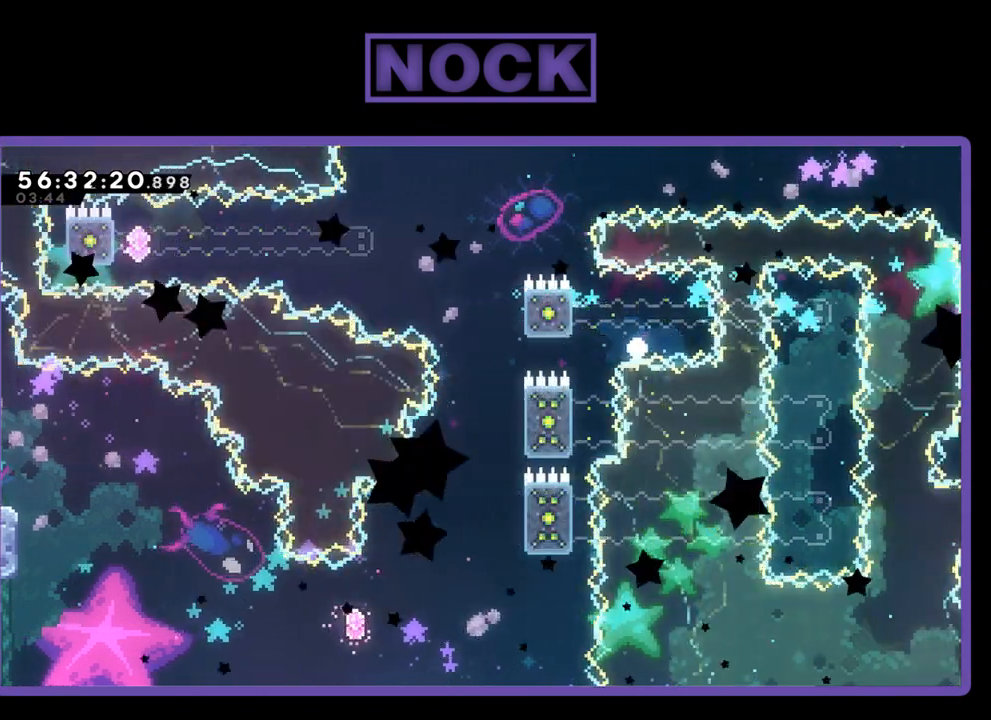
{"buttons": [], "right_stick": "center", "events": [[67, "DPAD_LEFT", "up"], [67, "DPAD_UP", "up"], [67, "R2", "up"], [133, "CROSS", "up"]]}
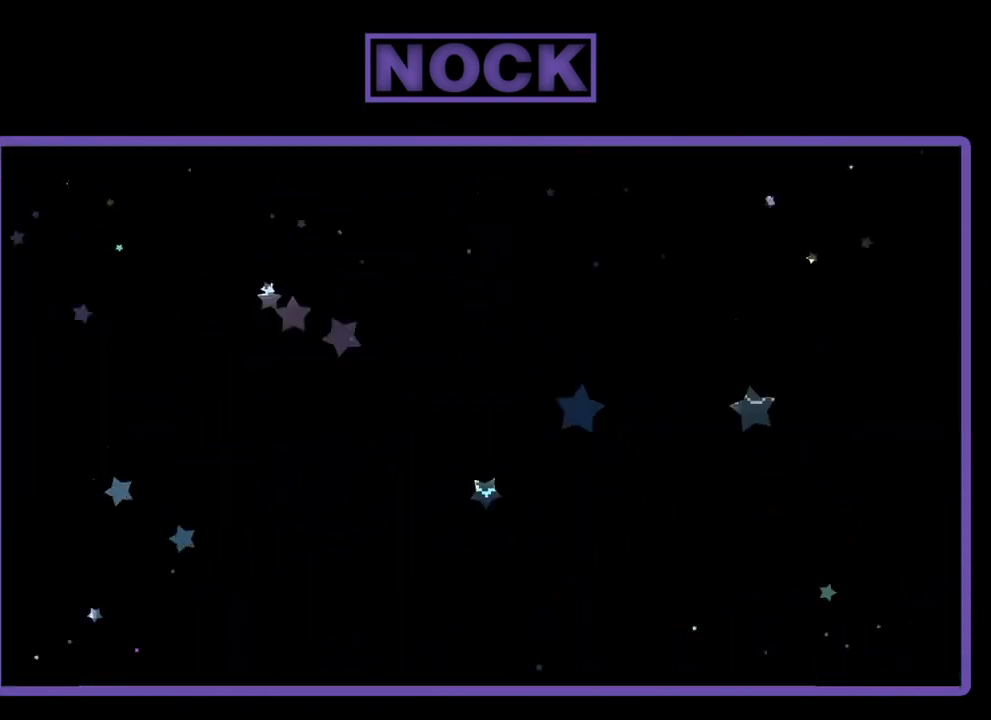
{"buttons": [], "right_stick": "center", "events": []}
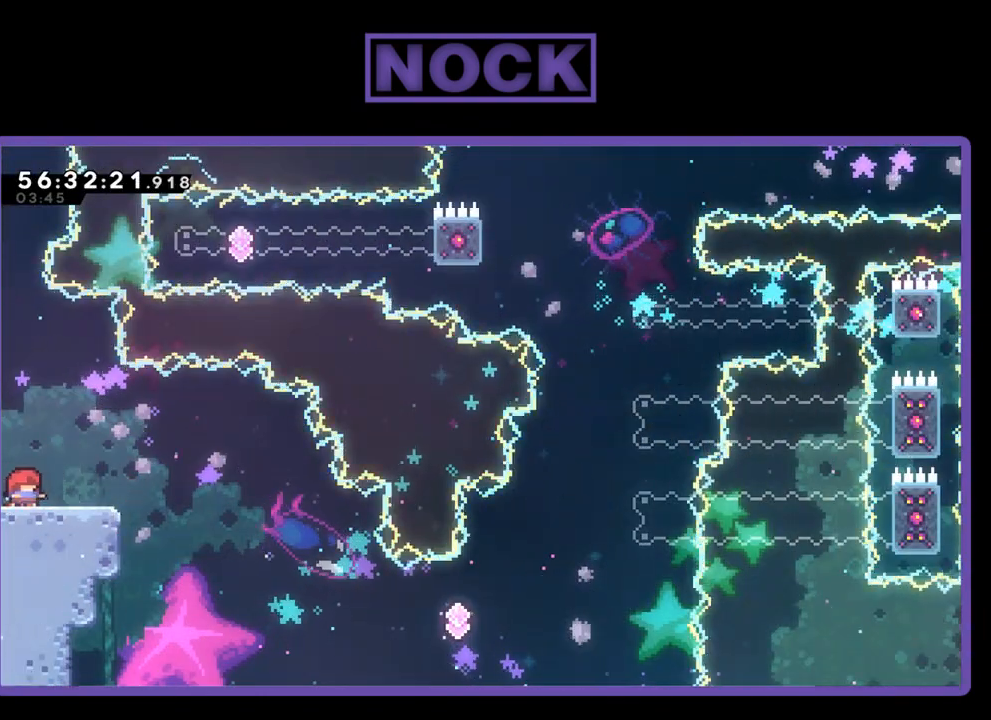
{"buttons": ["CROSS", "R2", "DPAD_RIGHT"], "right_stick": "center", "events": [[67, "R2", "down"], [133, "DPAD_RIGHT", "down"], [133, "DPAD_UP", "down"], [167, "DPAD_UP", "up"], [433, "CROSS", "down"]]}
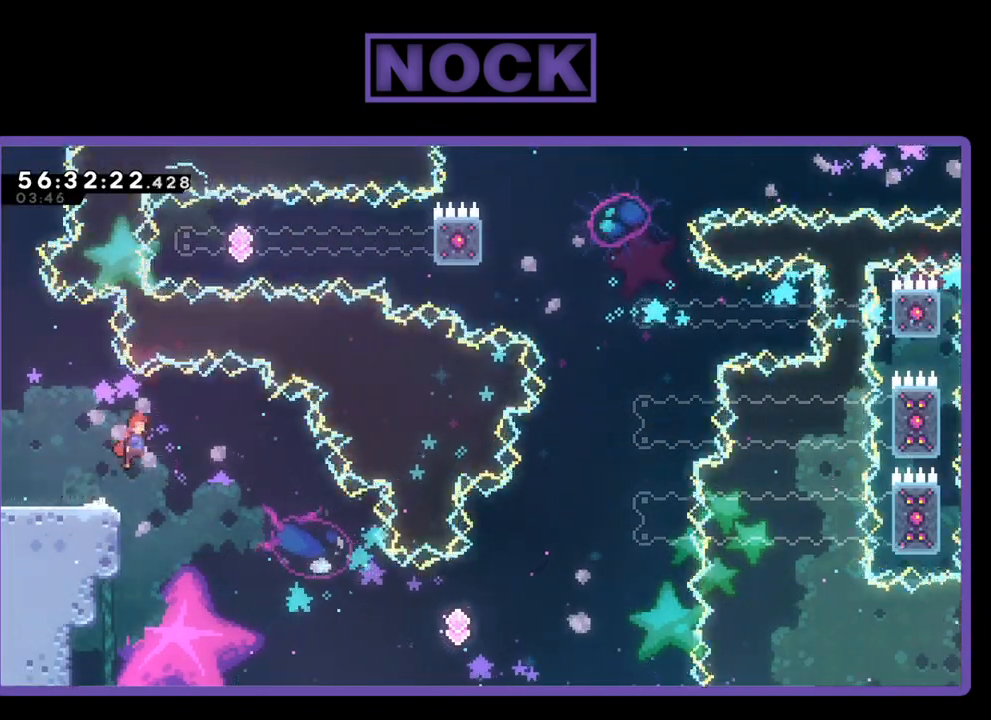
{"buttons": ["R2", "DPAD_RIGHT"], "right_stick": "center", "events": [[167, "CROSS", "up"]]}
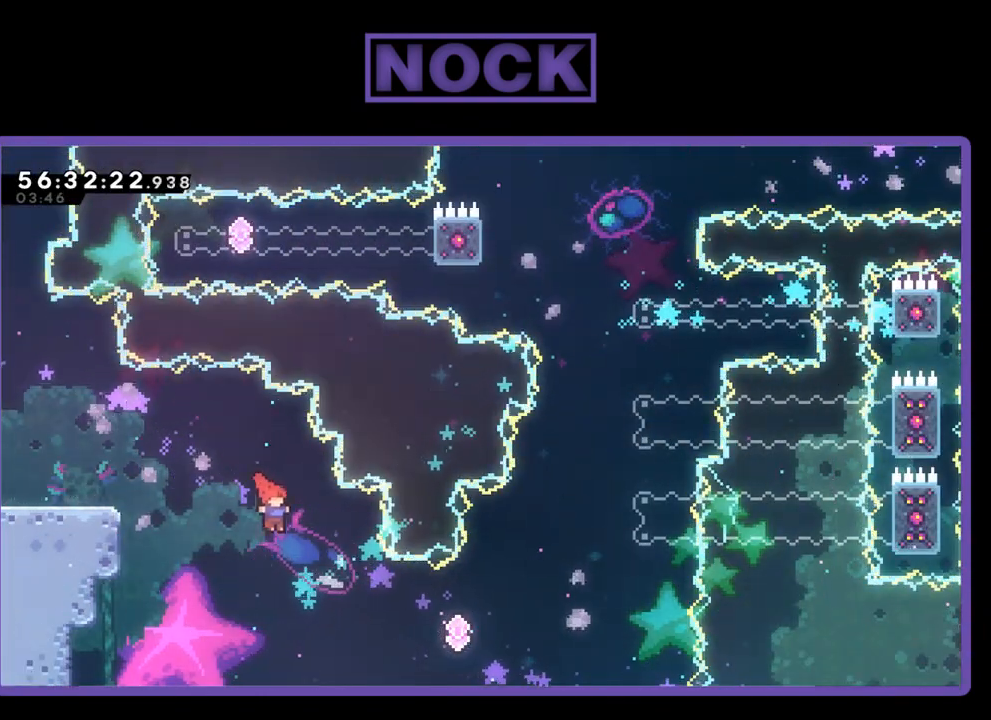
{"buttons": ["CIRCLE", "R2", "DPAD_RIGHT"], "right_stick": "center", "events": [[267, "CIRCLE", "down"]]}
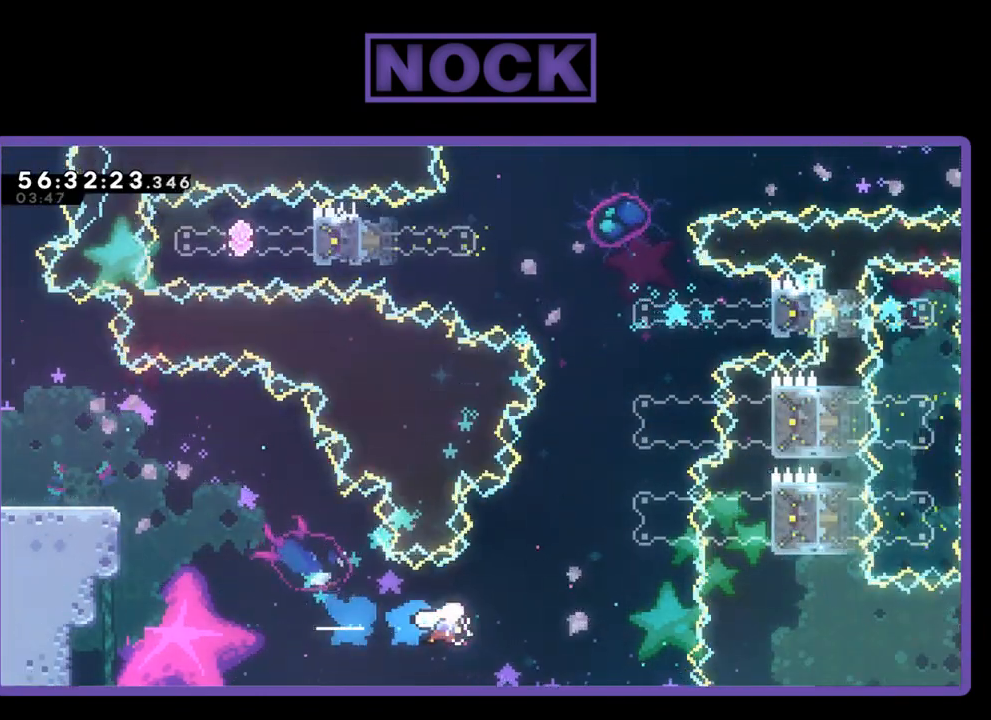
{"buttons": ["CIRCLE", "R2", "DPAD_UP"], "right_stick": "center", "events": [[33, "DPAD_UP", "down"], [100, "CIRCLE", "up"], [133, "CIRCLE", "down"], [500, "DPAD_RIGHT", "up"]]}
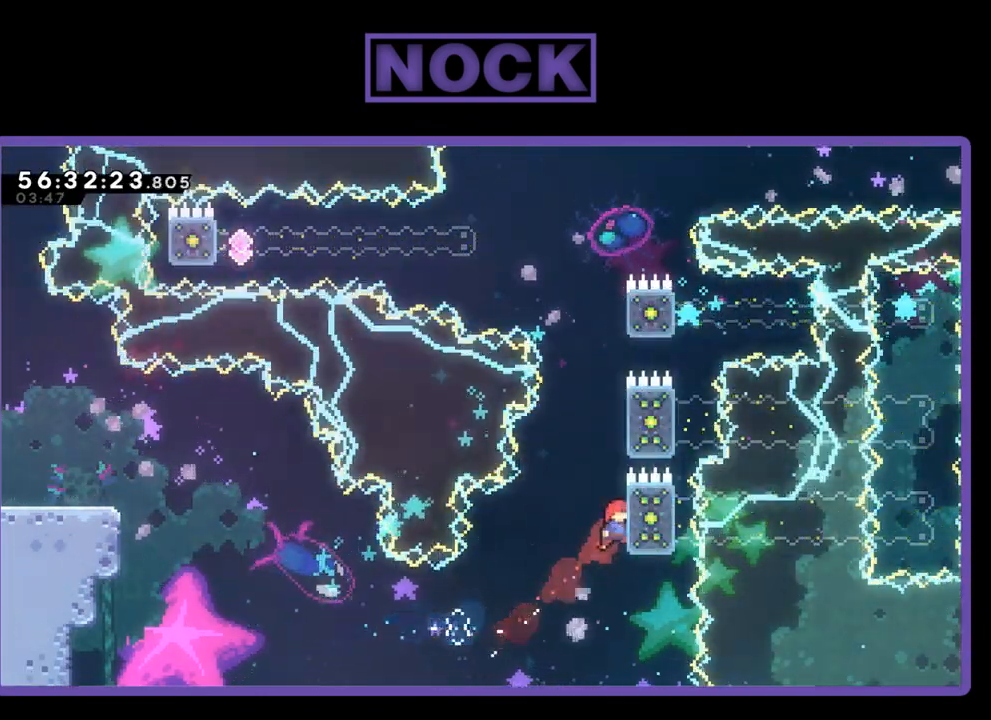
{"buttons": ["CROSS", "R2", "DPAD_UP"], "right_stick": "center", "events": [[133, "CIRCLE", "up"], [267, "CROSS", "down"], [333, "CROSS", "up"], [433, "CROSS", "down"]]}
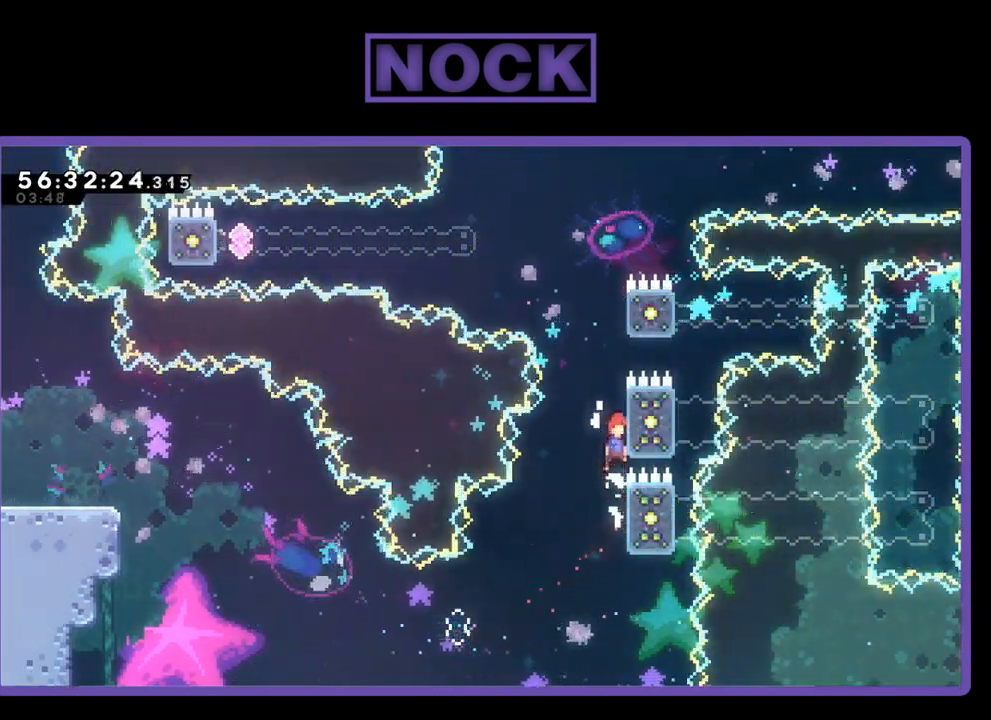
{"buttons": ["CROSS", "R2", "DPAD_UP"], "right_stick": "center", "events": [[267, "CROSS", "up"], [433, "CROSS", "down"]]}